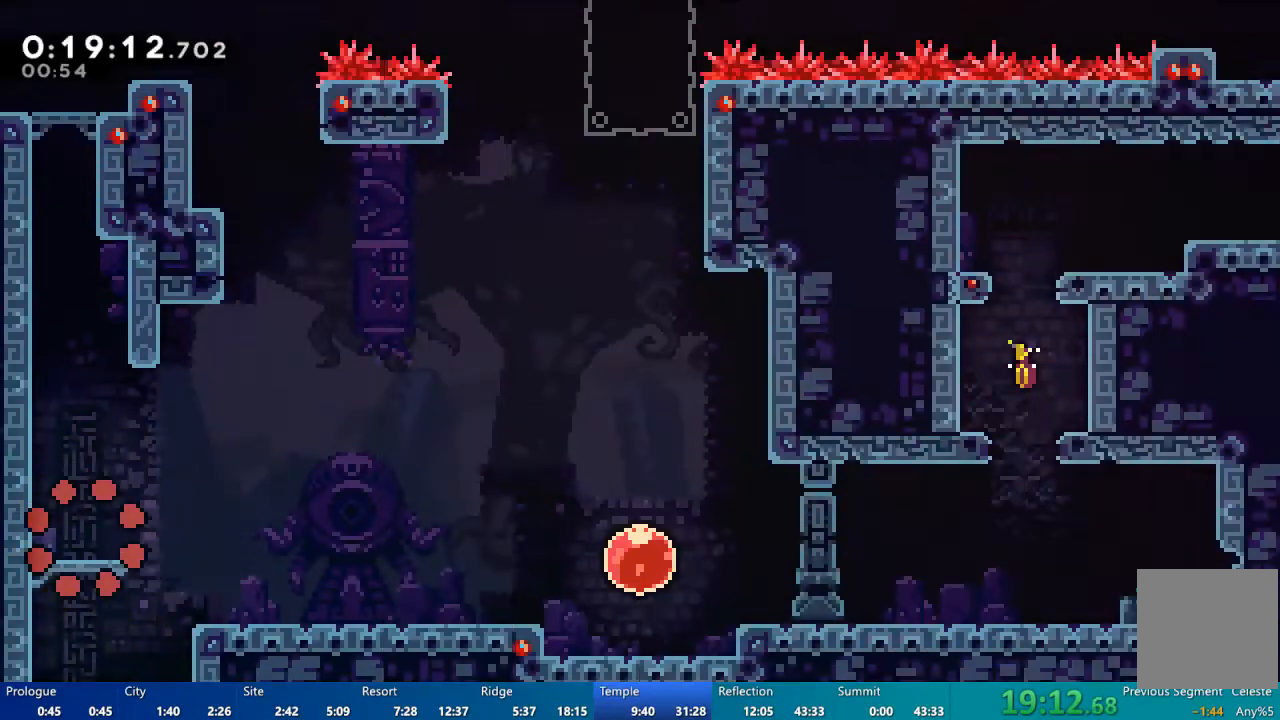
Gameplay with a controller (Xbox layout); each line is a JSON object with the inputs held at the frame after it (dt_ms = milliseconds from this image to that frame). "events" lists button and stick changes between this image and that frame as [ms after this image, input, new state], when the widget could be followed in between.
{"dt_ms": 500, "buttons": ["X", "DPAD_UP"], "left_stick": "center", "right_stick": "center", "events": [[233, "A", "down"], [233, "DPAD_RIGHT", "down"], [333, "A", "up"], [400, "DPAD_UP", "down"], [467, "DPAD_RIGHT", "up"], [467, "X", "down"]]}
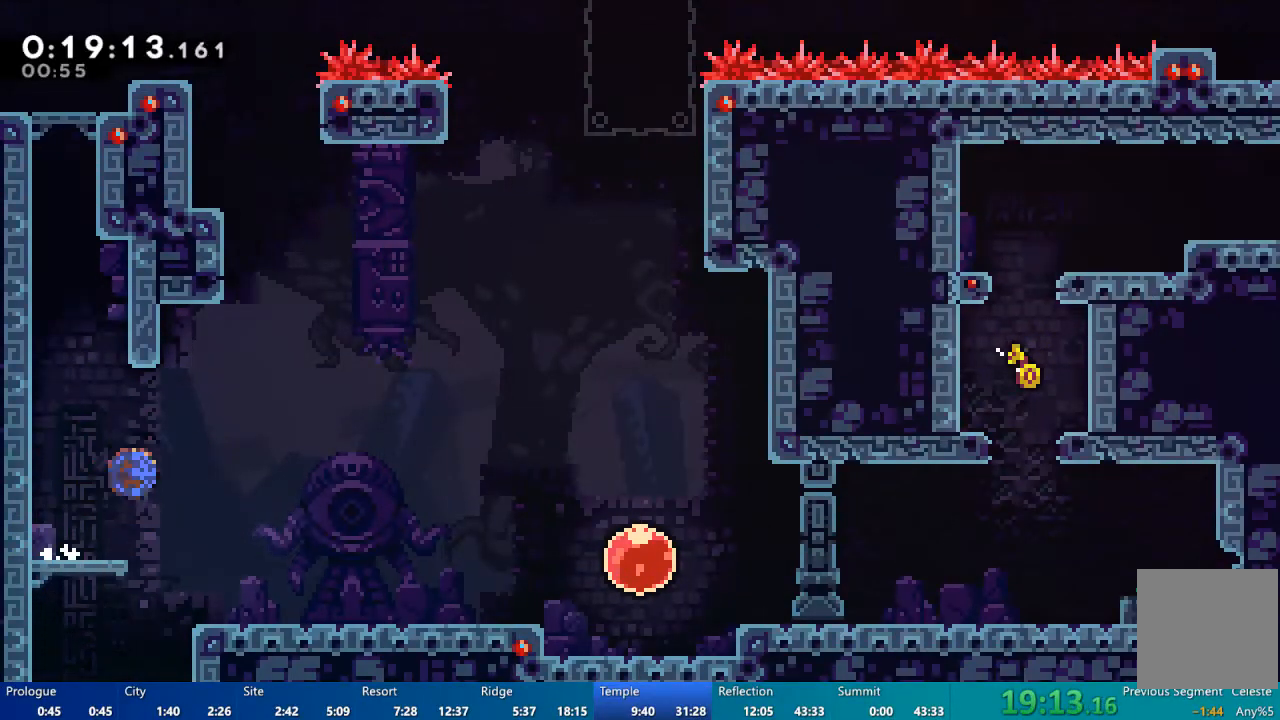
{"dt_ms": 500, "buttons": ["A", "R2", "DPAD_UP", "DPAD_LEFT"], "left_stick": "center", "right_stick": "center", "events": [[33, "X", "up"], [133, "A", "down"], [167, "DPAD_LEFT", "down"], [267, "A", "up"], [300, "R2", "down"], [467, "A", "down"]]}
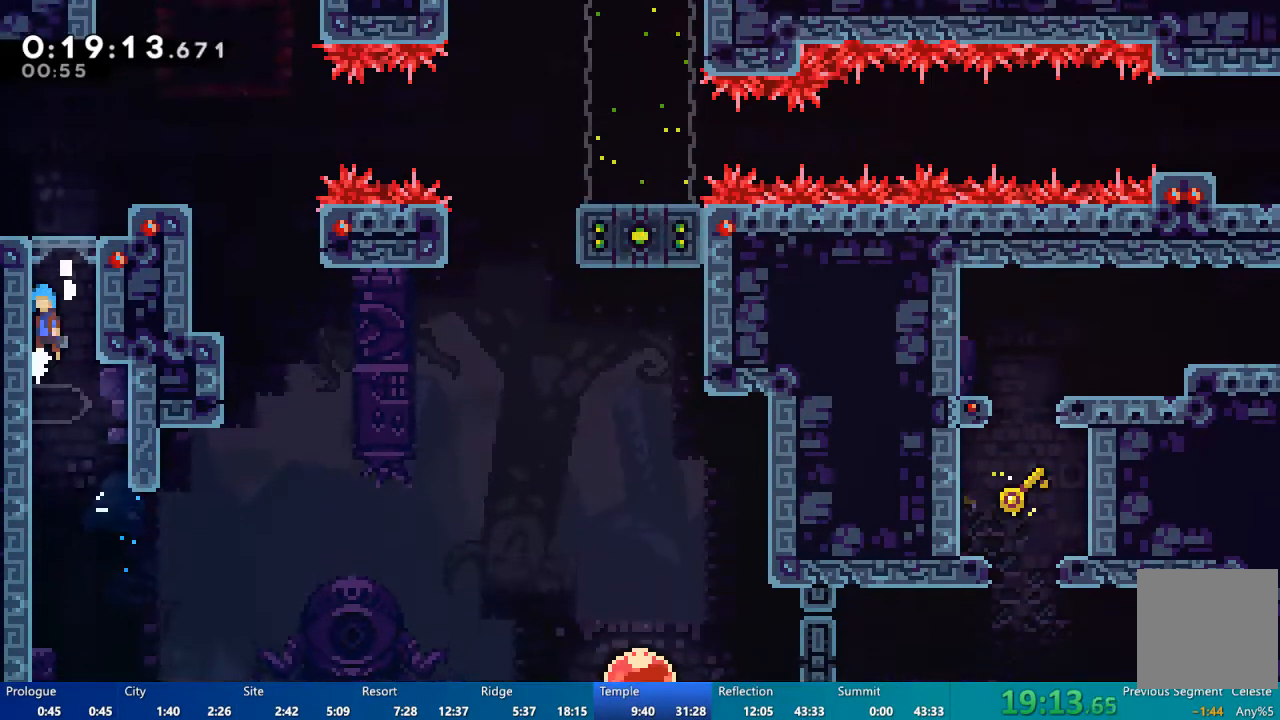
{"dt_ms": 500, "buttons": [], "left_stick": "center", "right_stick": "center", "events": [[67, "A", "up"], [200, "A", "down"], [367, "DPAD_LEFT", "up"], [400, "A", "up"], [433, "DPAD_UP", "up"], [433, "R2", "up"]]}
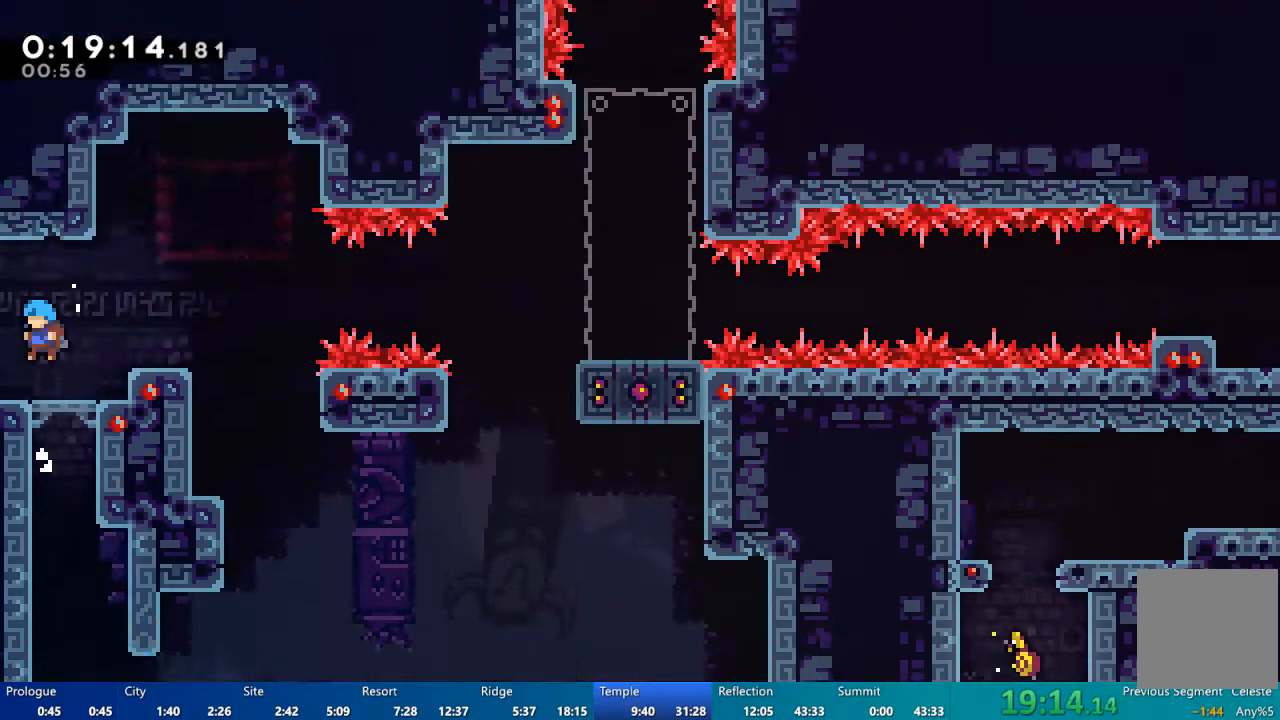
{"dt_ms": 500, "buttons": ["DPAD_DOWN", "DPAD_RIGHT"], "left_stick": "center", "right_stick": "center", "events": [[167, "DPAD_RIGHT", "down"], [200, "A", "down"], [200, "DPAD_DOWN", "down"], [300, "A", "up"], [400, "X", "down"], [467, "X", "up"]]}
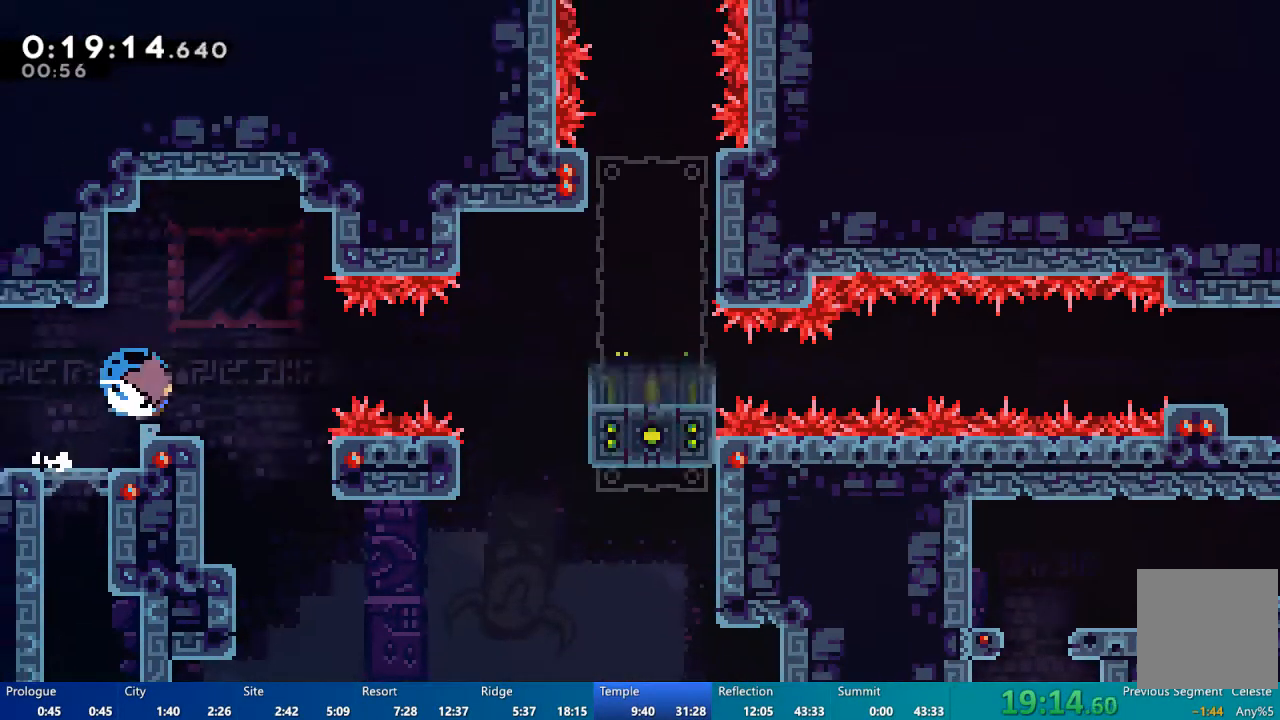
{"dt_ms": 500, "buttons": ["A", "DPAD_RIGHT"], "left_stick": "center", "right_stick": "center", "events": [[100, "A", "down"], [233, "DPAD_DOWN", "up"], [267, "A", "up"], [500, "A", "down"]]}
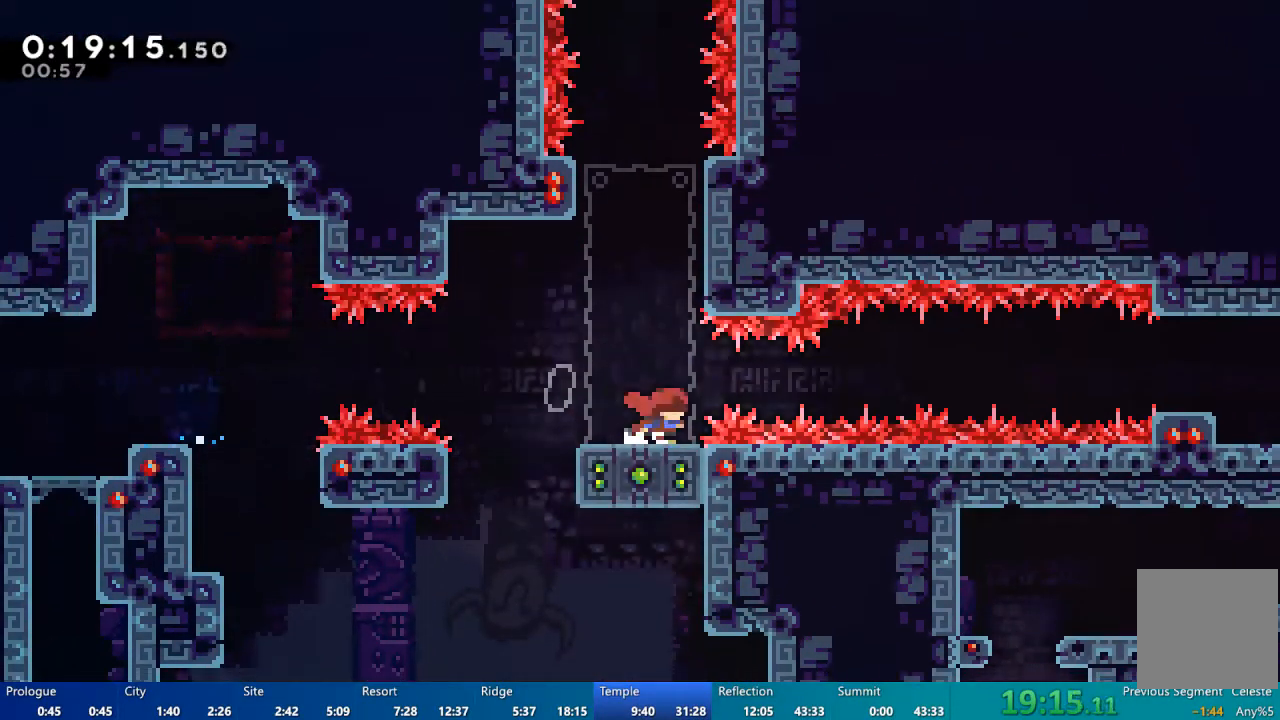
{"dt_ms": 500, "buttons": ["X", "DPAD_RIGHT"], "left_stick": "center", "right_stick": "center", "events": [[67, "A", "up"], [267, "X", "down"]]}
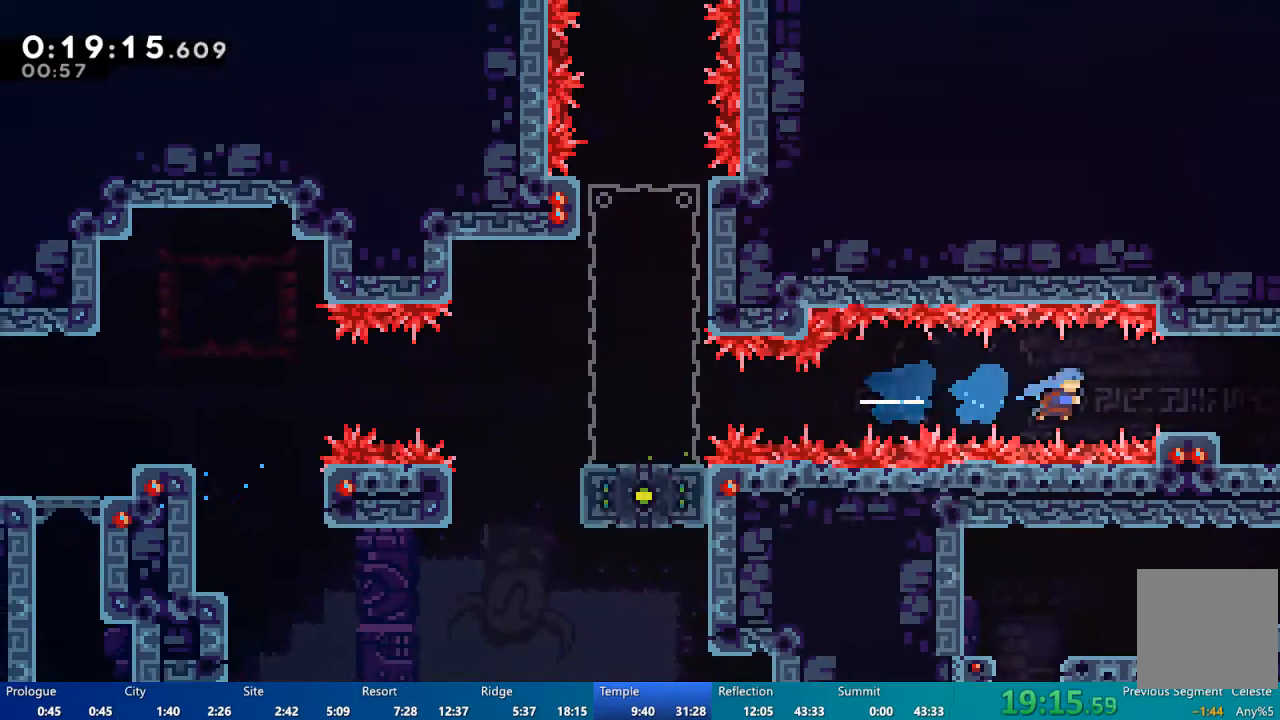
{"dt_ms": 500, "buttons": [], "left_stick": "center", "right_stick": "center", "events": [[267, "X", "up"], [467, "DPAD_RIGHT", "up"]]}
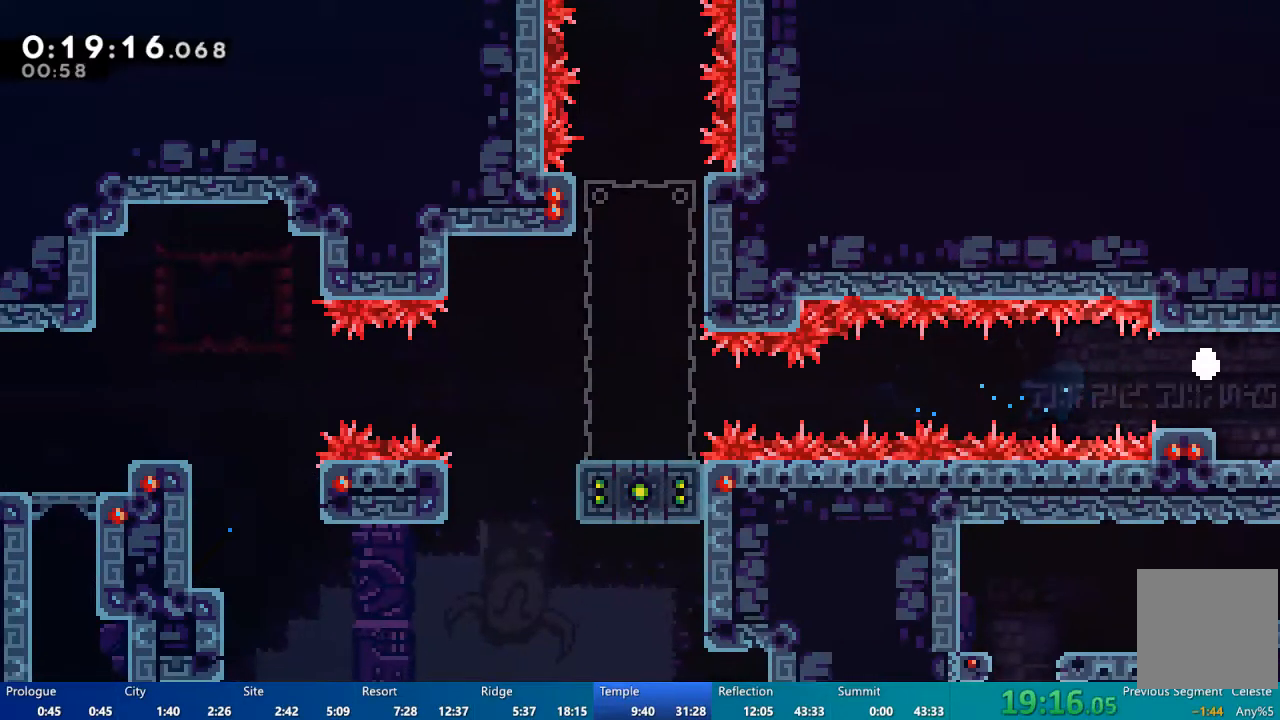
{"dt_ms": 500, "buttons": [], "left_stick": "center", "right_stick": "center", "events": []}
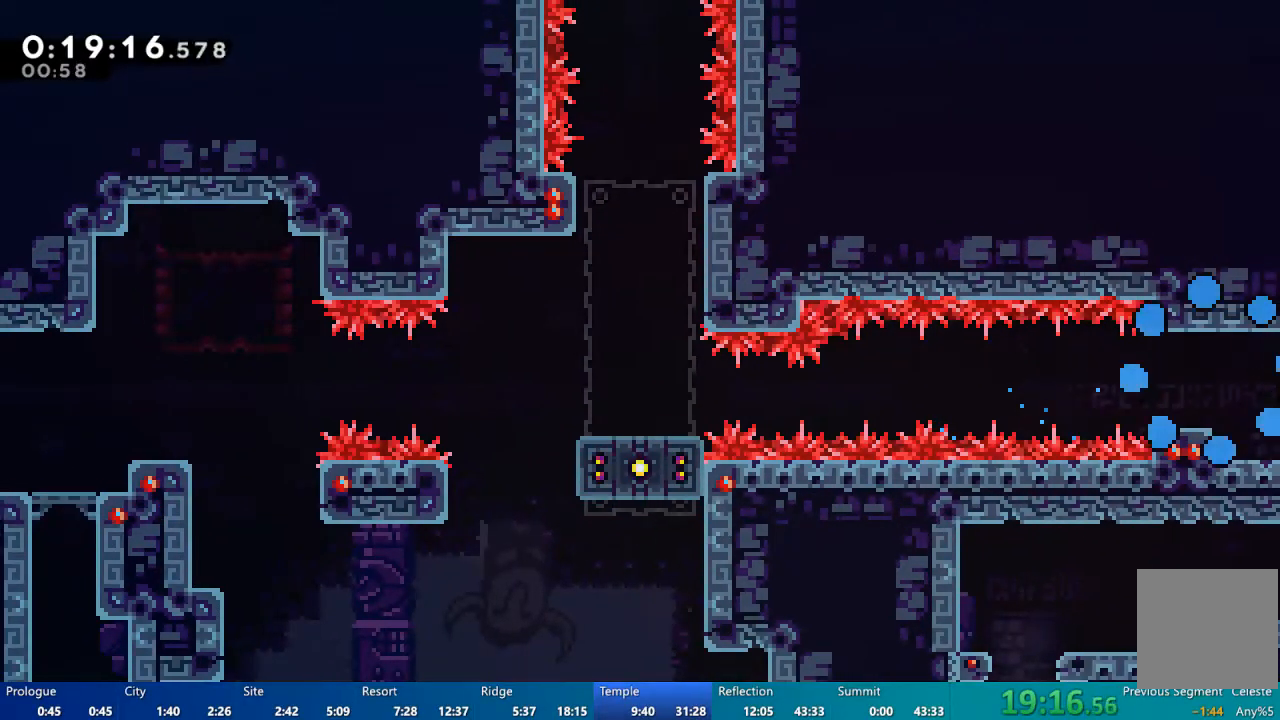
{"dt_ms": 500, "buttons": [], "left_stick": "center", "right_stick": "center", "events": []}
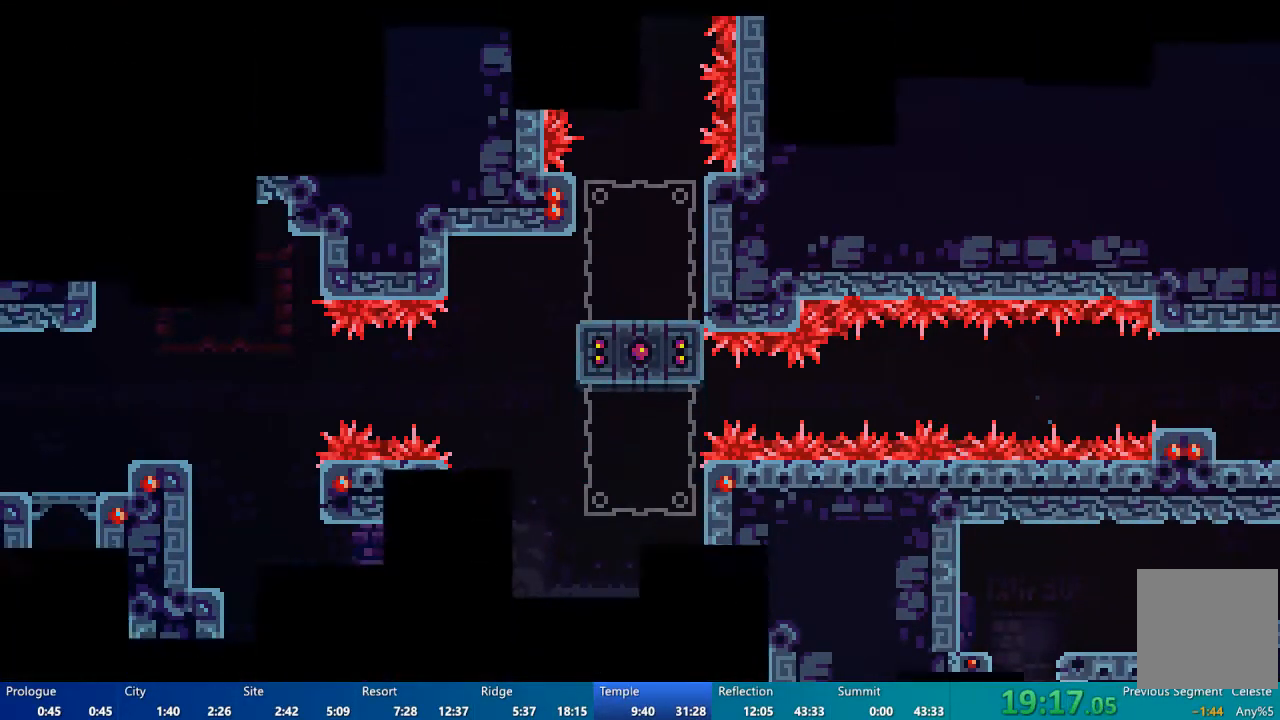
{"dt_ms": 500, "buttons": [], "left_stick": "center", "right_stick": "center", "events": [[100, "L2", "down"], [500, "L2", "up"]]}
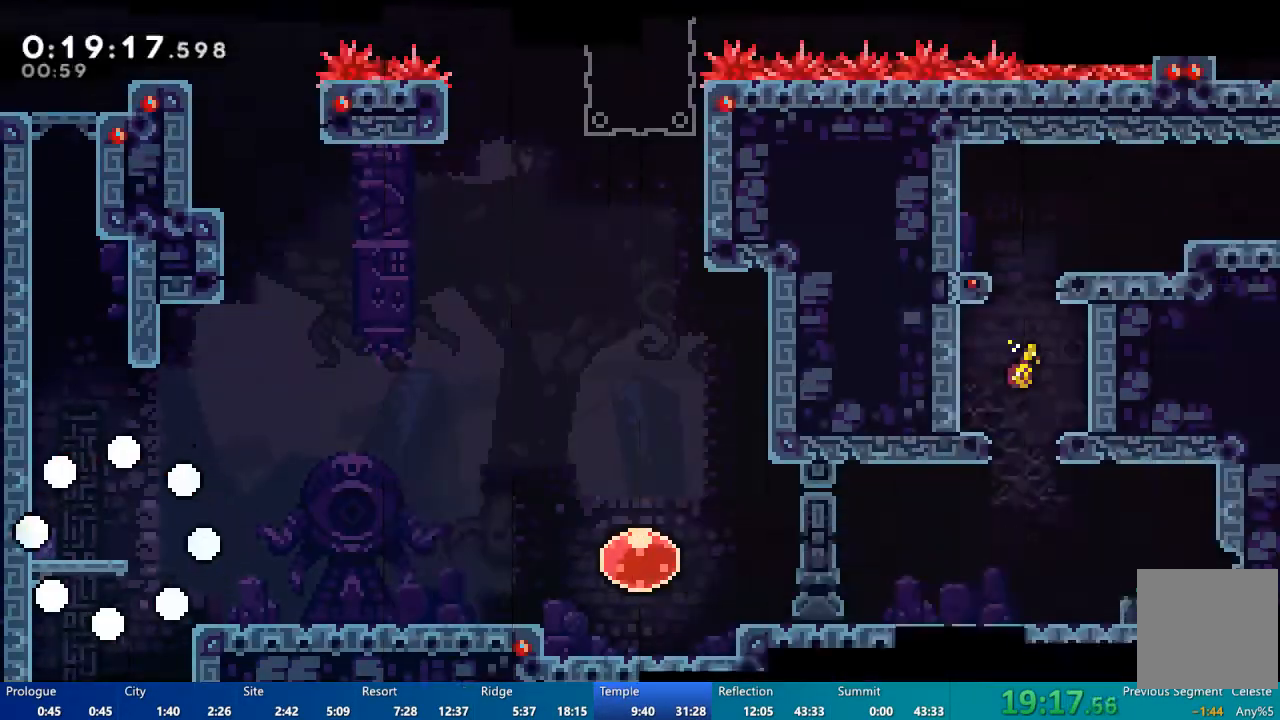
{"dt_ms": 500, "buttons": ["DPAD_RIGHT"], "left_stick": "center", "right_stick": "center", "events": [[400, "A", "down"], [433, "DPAD_RIGHT", "down"], [500, "A", "up"]]}
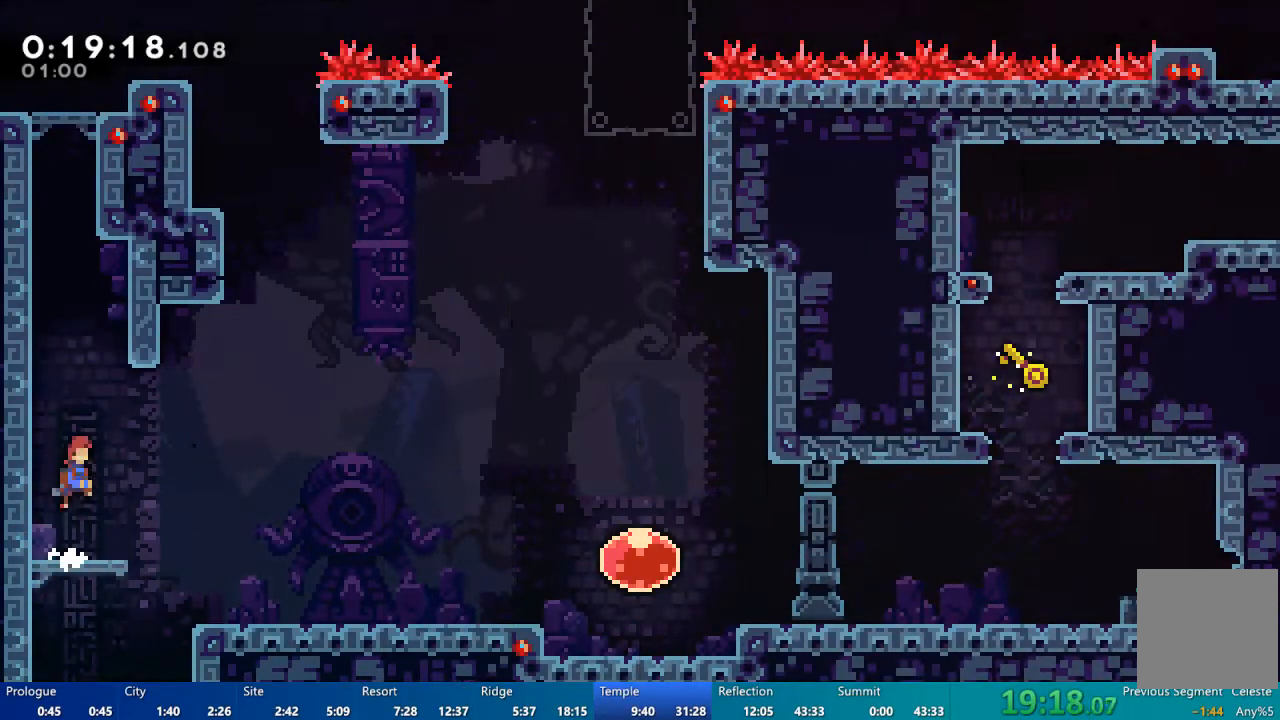
{"dt_ms": 500, "buttons": ["R2", "DPAD_UP", "DPAD_LEFT"], "left_stick": "center", "right_stick": "center", "events": [[67, "DPAD_RIGHT", "up"], [67, "DPAD_UP", "down"], [100, "X", "down"], [200, "X", "up"], [267, "A", "down"], [333, "DPAD_LEFT", "down"], [400, "A", "up"], [433, "R2", "down"]]}
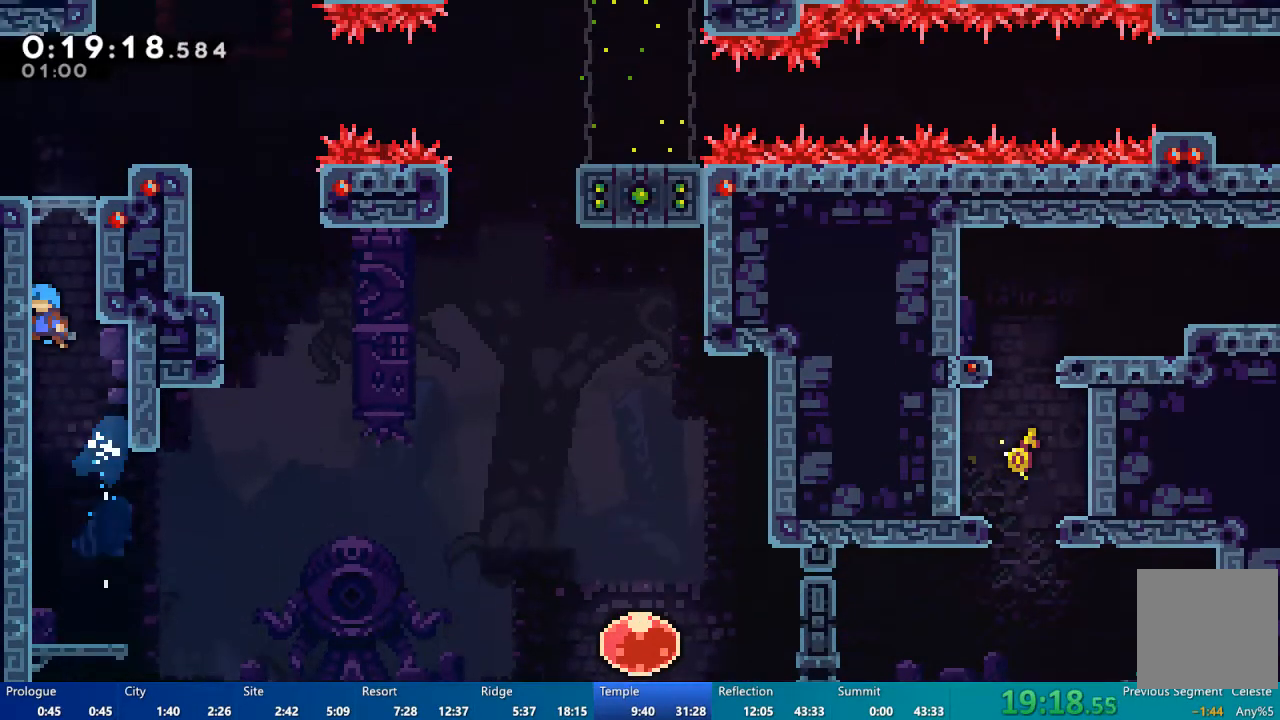
{"dt_ms": 500, "buttons": ["R2", "DPAD_UP"], "left_stick": "center", "right_stick": "center", "events": [[33, "DPAD_LEFT", "up"], [67, "A", "down"], [67, "DPAD_LEFT", "down"], [133, "DPAD_LEFT", "up"], [167, "A", "up"], [300, "A", "down"], [467, "A", "up"]]}
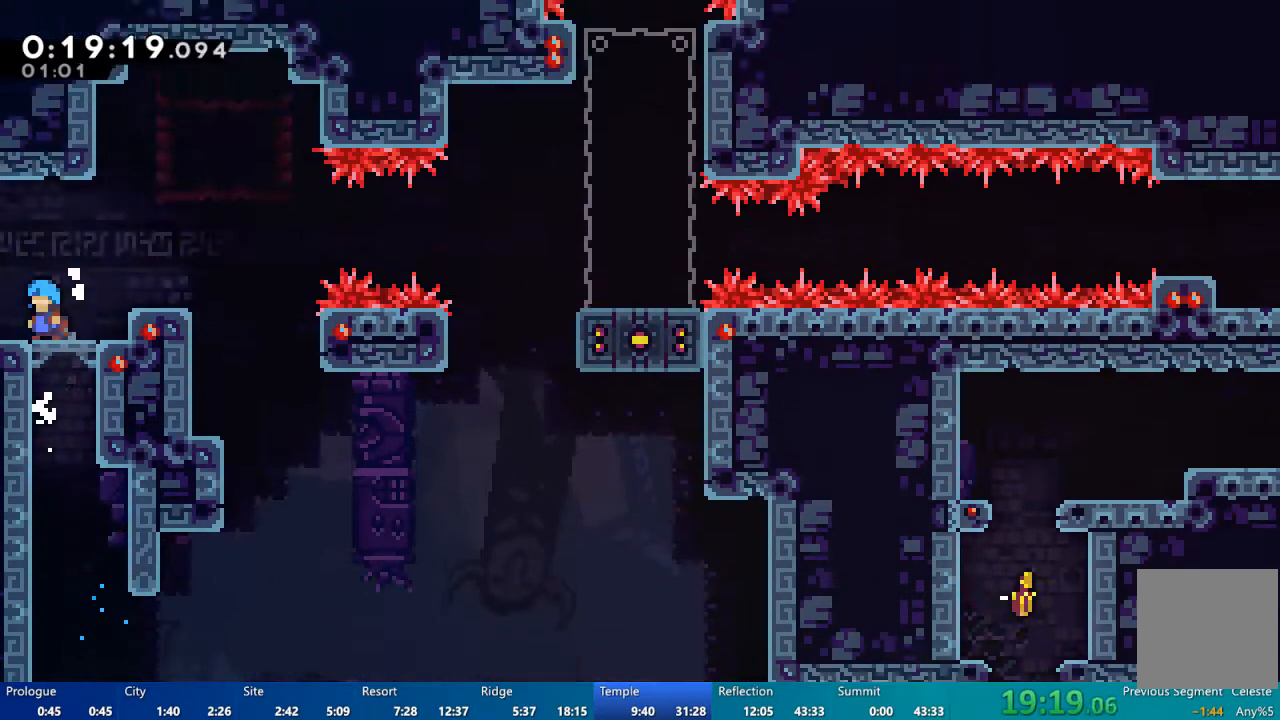
{"dt_ms": 500, "buttons": [], "left_stick": "center", "right_stick": "center", "events": [[33, "A", "down"], [167, "A", "up"], [200, "DPAD_UP", "up"], [233, "R2", "up"]]}
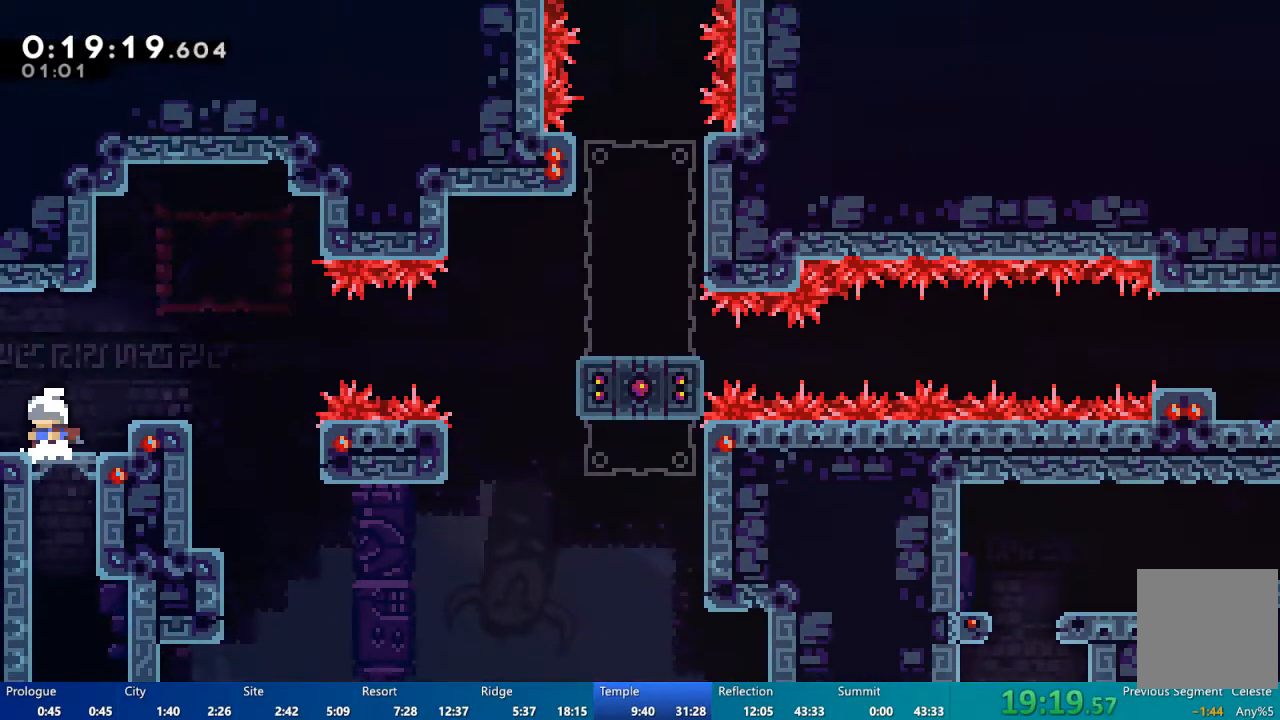
{"dt_ms": 500, "buttons": ["A", "DPAD_DOWN", "DPAD_RIGHT"], "left_stick": "center", "right_stick": "center", "events": [[67, "A", "down"], [67, "DPAD_RIGHT", "down"], [133, "DPAD_DOWN", "down"], [167, "A", "up"], [267, "X", "down"], [367, "X", "up"], [467, "A", "down"]]}
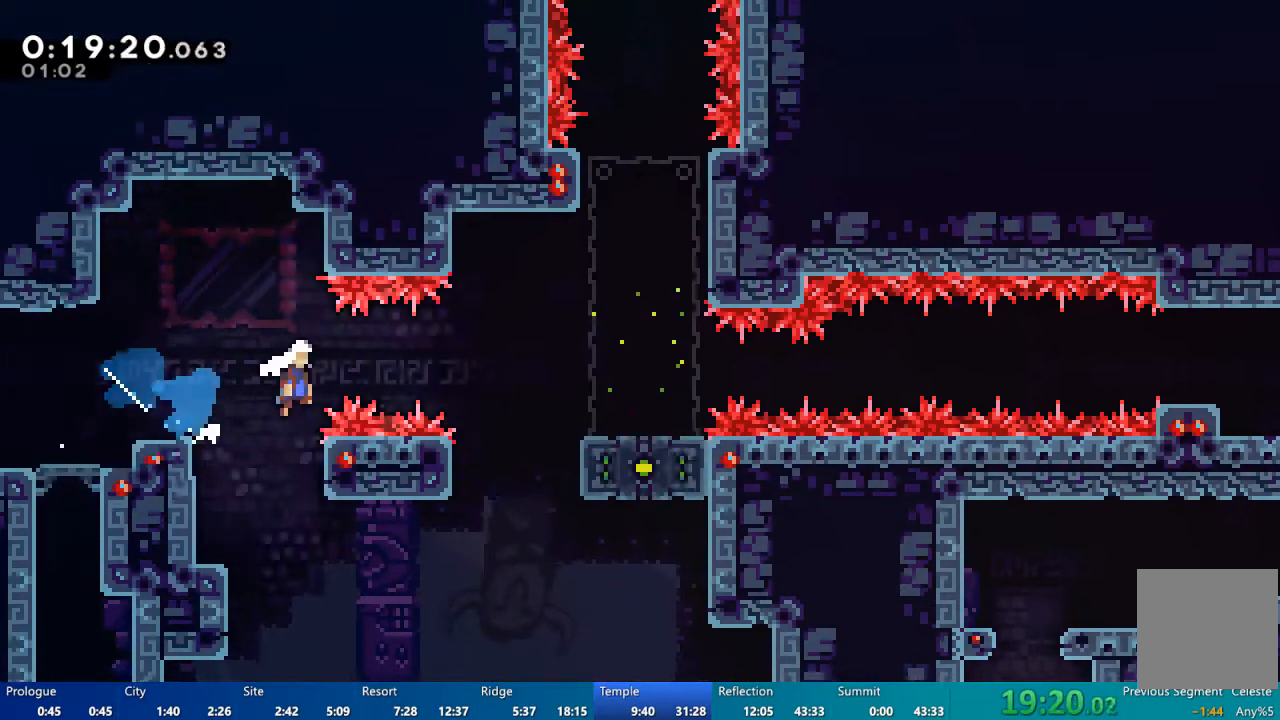
{"dt_ms": 500, "buttons": ["DPAD_RIGHT"], "left_stick": "center", "right_stick": "center", "events": [[133, "DPAD_DOWN", "up"], [167, "A", "up"], [400, "A", "down"], [467, "A", "up"]]}
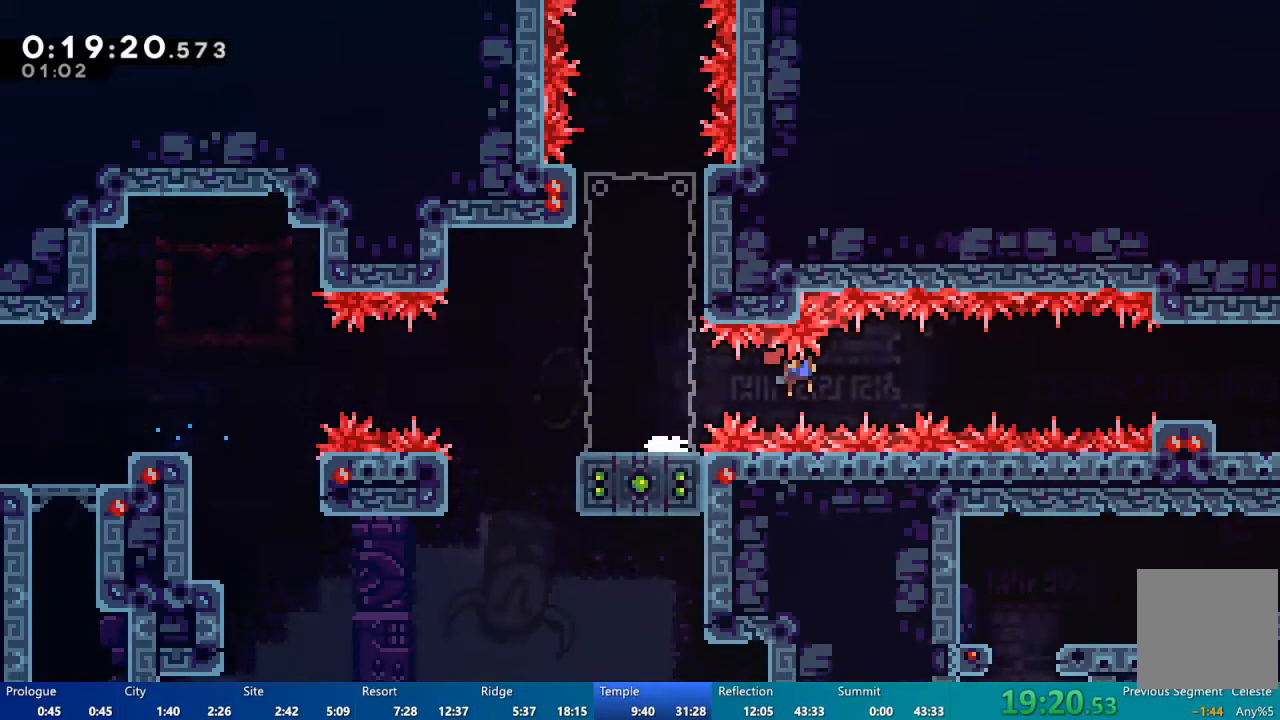
{"dt_ms": 500, "buttons": ["X", "DPAD_RIGHT"], "left_stick": "center", "right_stick": "center", "events": [[167, "X", "down"]]}
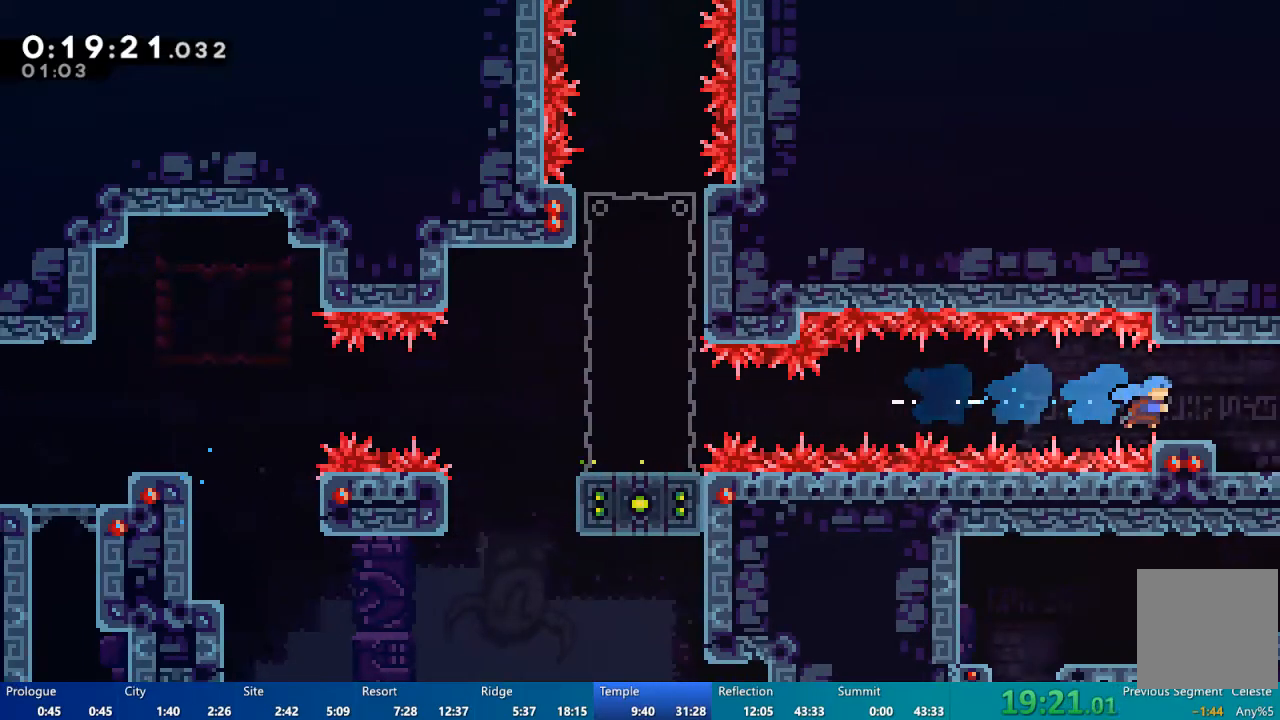
{"dt_ms": 500, "buttons": ["DPAD_DOWN", "DPAD_RIGHT"], "left_stick": "center", "right_stick": "center", "events": [[200, "X", "up"], [333, "A", "down"], [333, "DPAD_DOWN", "down"], [367, "A", "up"]]}
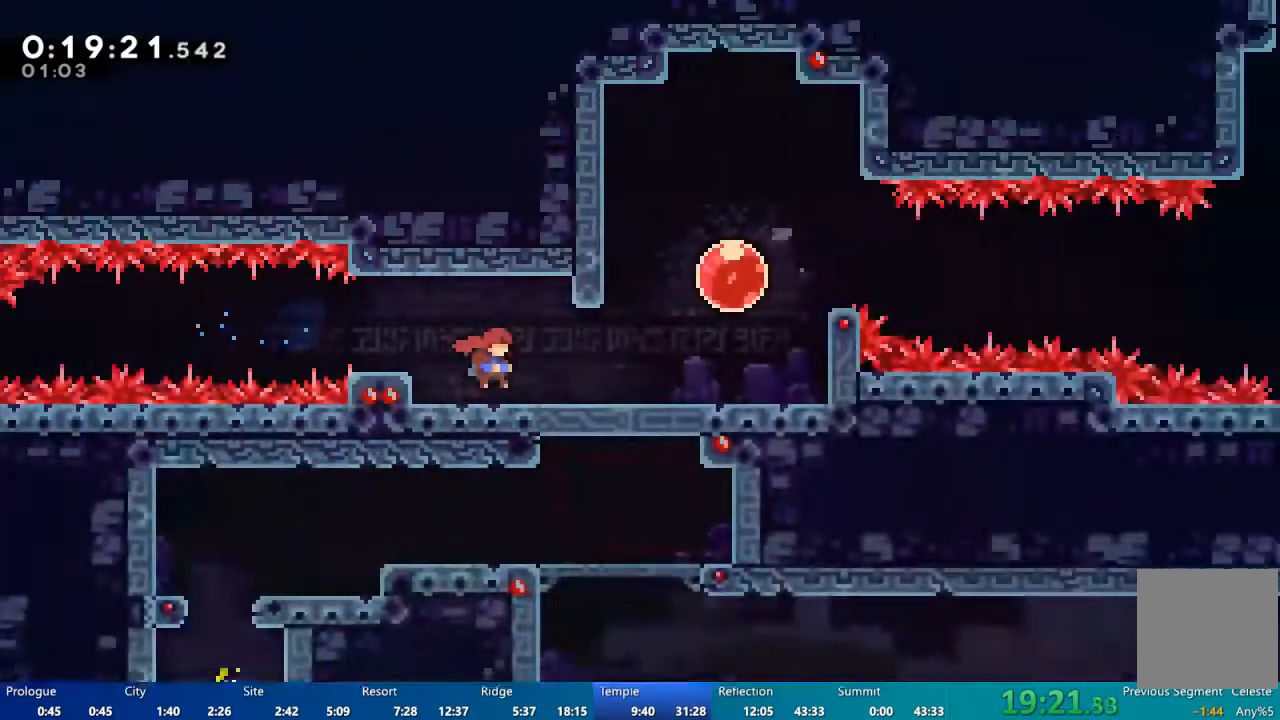
{"dt_ms": 500, "buttons": ["DPAD_RIGHT"], "left_stick": "center", "right_stick": "center"}
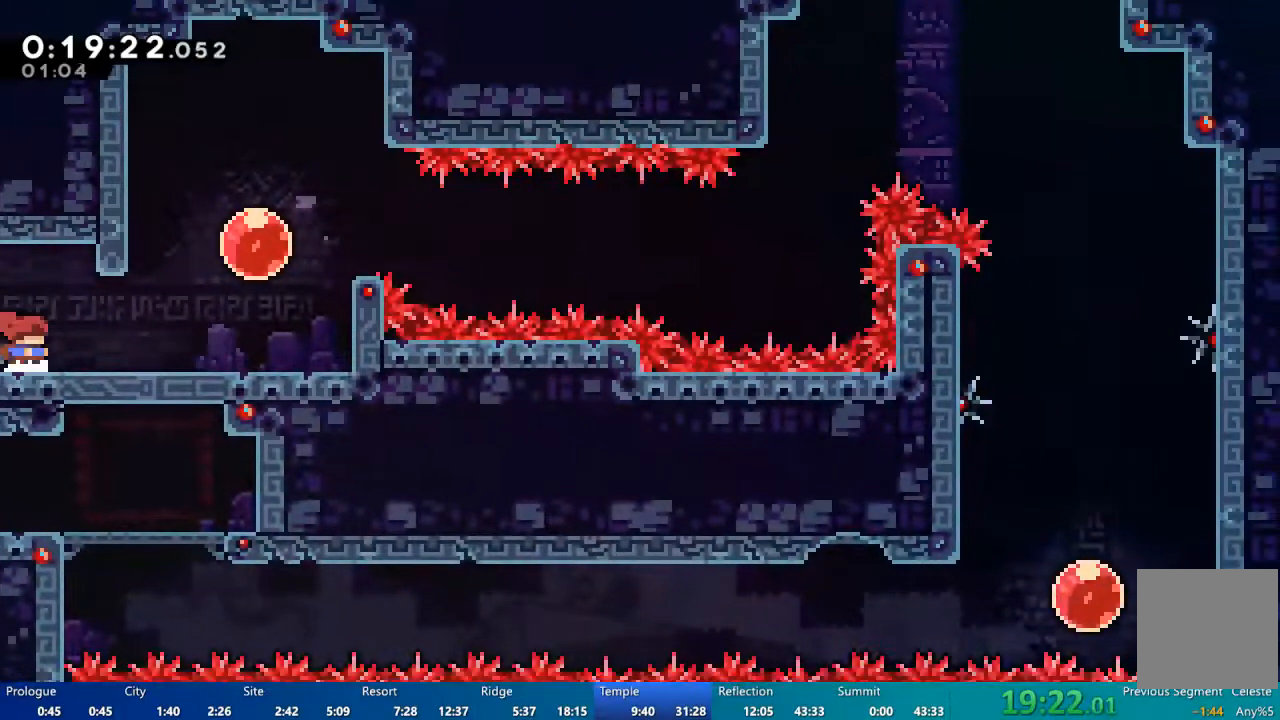
{"dt_ms": 500, "buttons": ["L2", "DPAD_RIGHT"], "left_stick": "center", "right_stick": "center", "events": [[200, "DPAD_UP", "down"], [267, "X", "down"], [467, "DPAD_UP", "up"], [467, "L2", "down"], [467, "X", "up"]]}
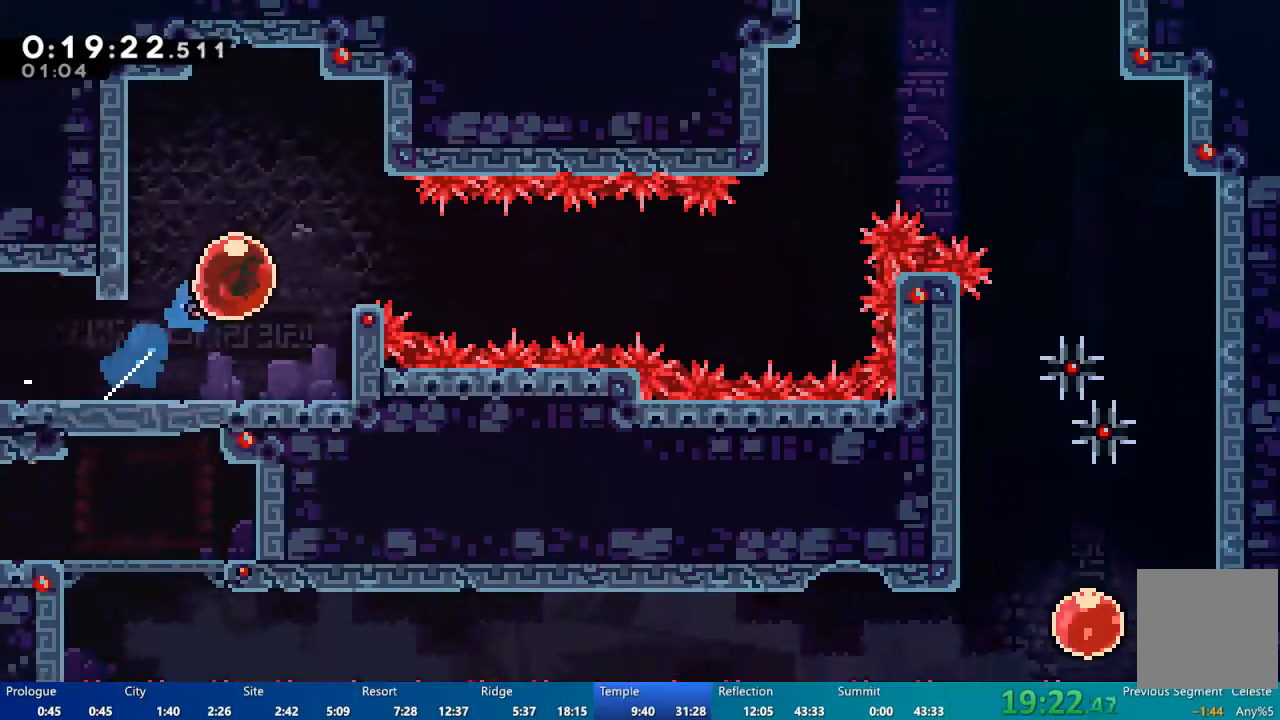
{"dt_ms": 500, "buttons": ["DPAD_RIGHT"], "left_stick": "center", "right_stick": "center", "events": [[133, "X", "down"], [167, "L2", "up"], [267, "X", "up"]]}
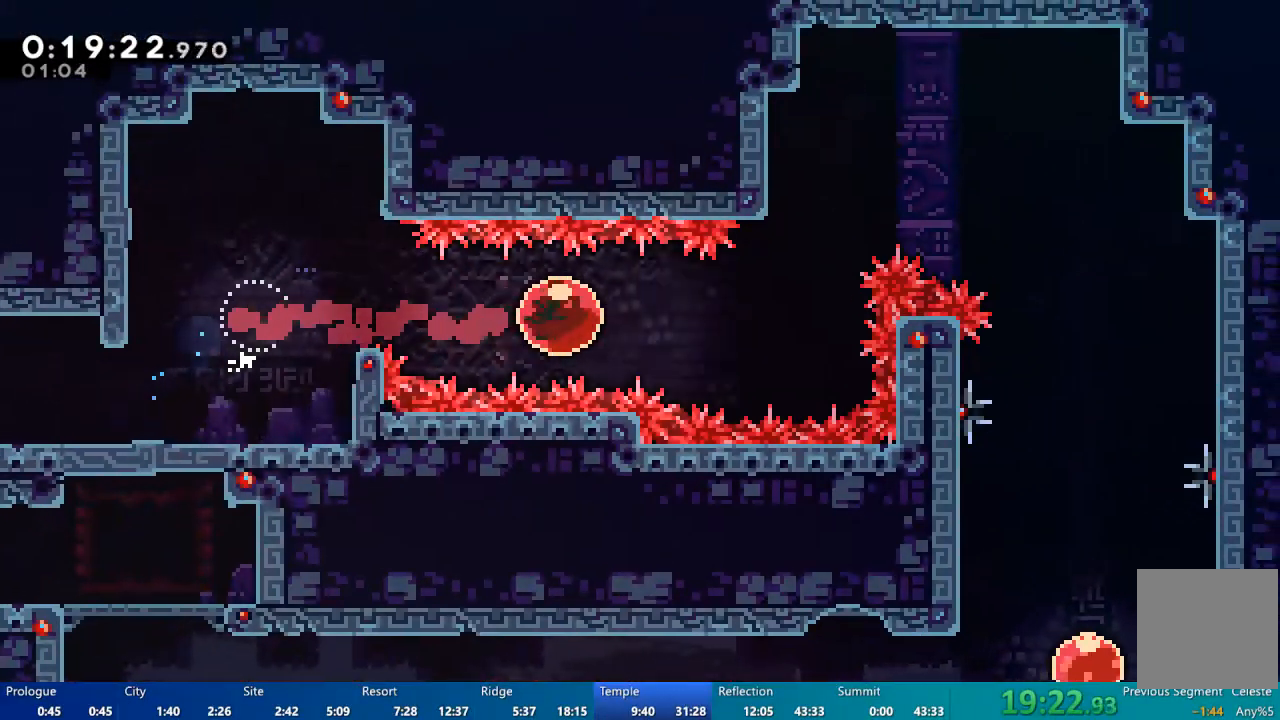
{"dt_ms": 500, "buttons": ["X", "DPAD_UP", "DPAD_RIGHT"], "left_stick": "center", "right_stick": "center", "events": [[100, "DPAD_UP", "down"], [167, "X", "down"]]}
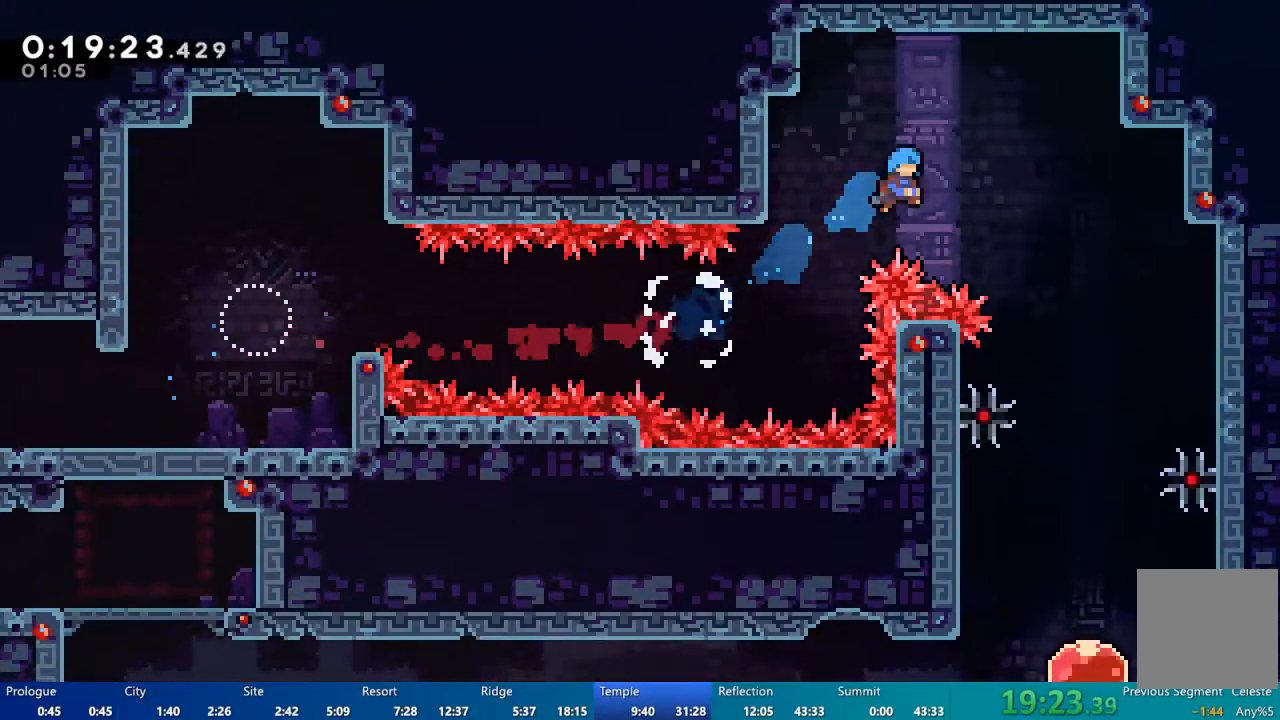
{"dt_ms": 500, "buttons": [], "left_stick": "center", "right_stick": "center", "events": [[100, "DPAD_UP", "up"], [500, "DPAD_RIGHT", "up"], [500, "X", "up"]]}
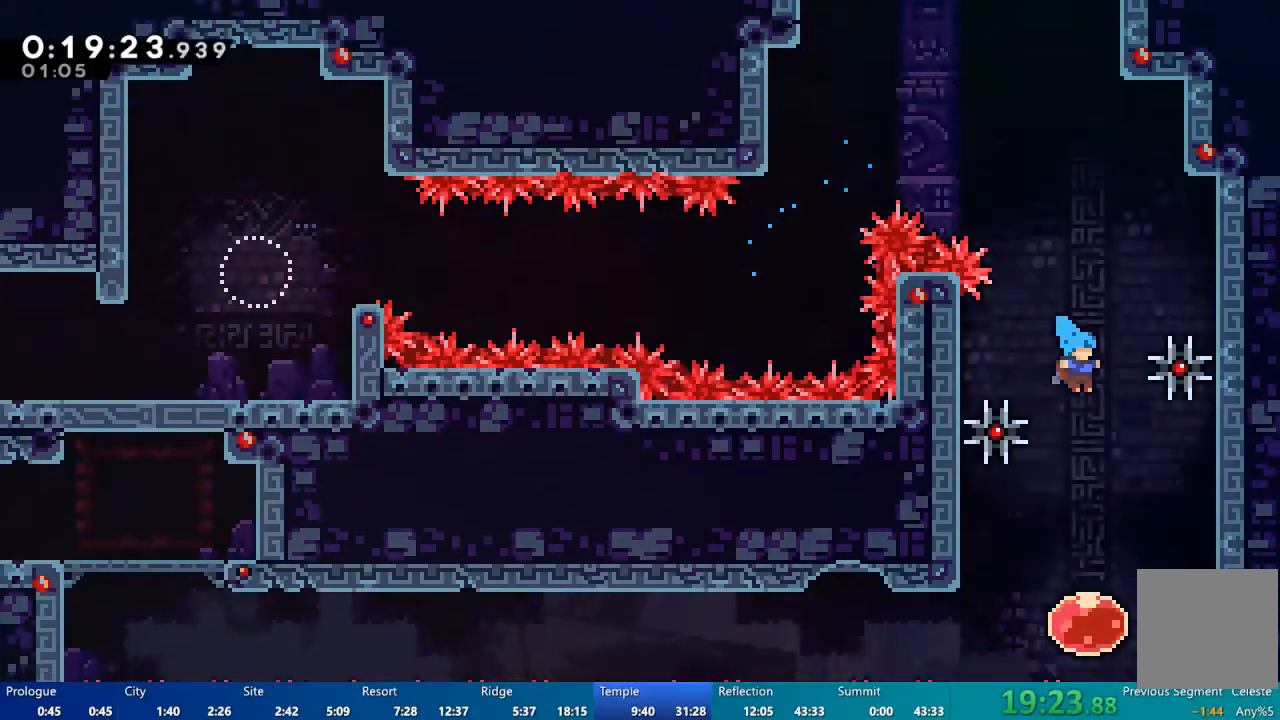
{"dt_ms": 500, "buttons": ["X", "DPAD_LEFT"], "left_stick": "center", "right_stick": "center", "events": [[367, "DPAD_LEFT", "down"], [400, "X", "down"]]}
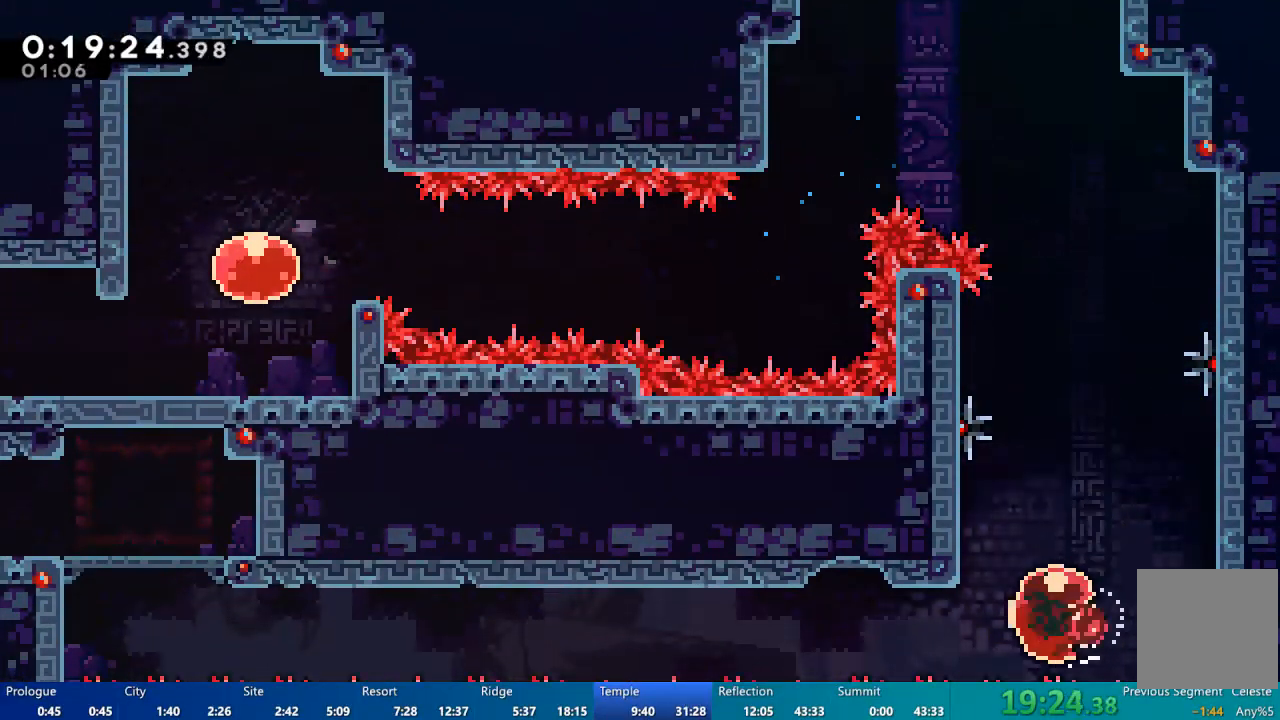
{"dt_ms": 500, "buttons": ["DPAD_LEFT"], "left_stick": "center", "right_stick": "center", "events": [[33, "X", "up"]]}
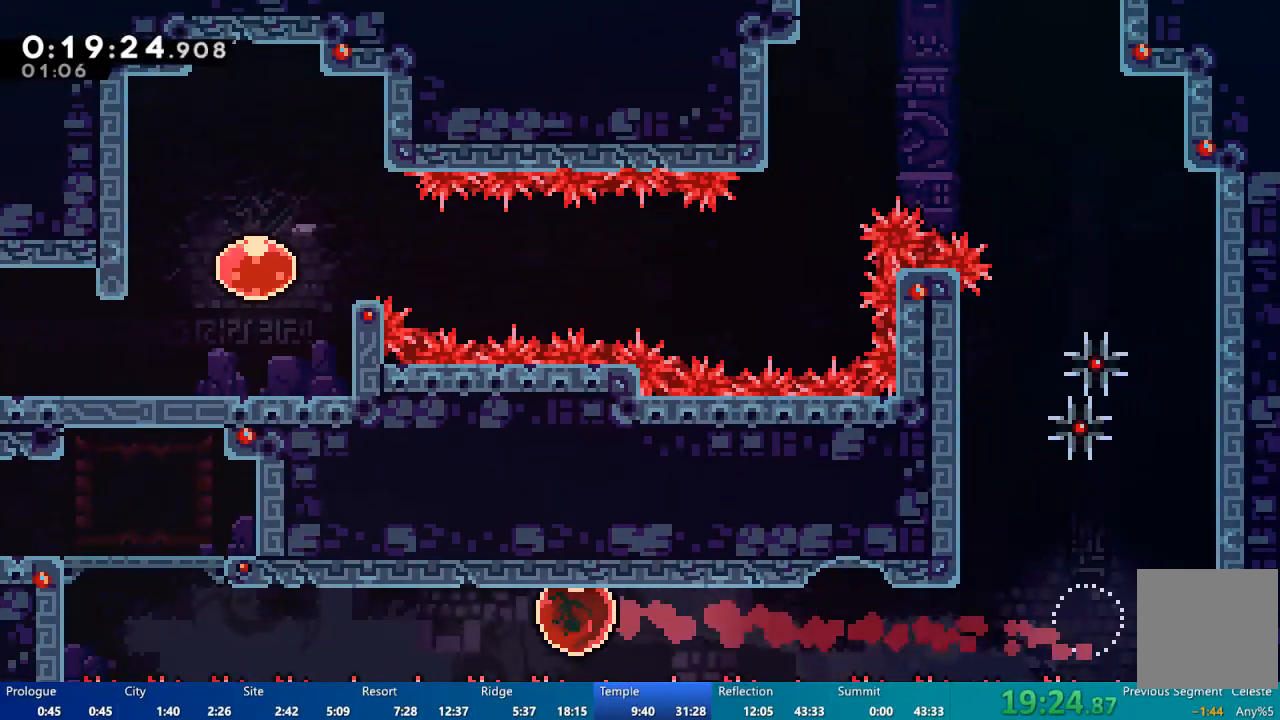
{"dt_ms": 500, "buttons": ["X", "DPAD_UP", "DPAD_LEFT"], "left_stick": "center", "right_stick": "center", "events": [[200, "DPAD_UP", "down"], [367, "X", "down"]]}
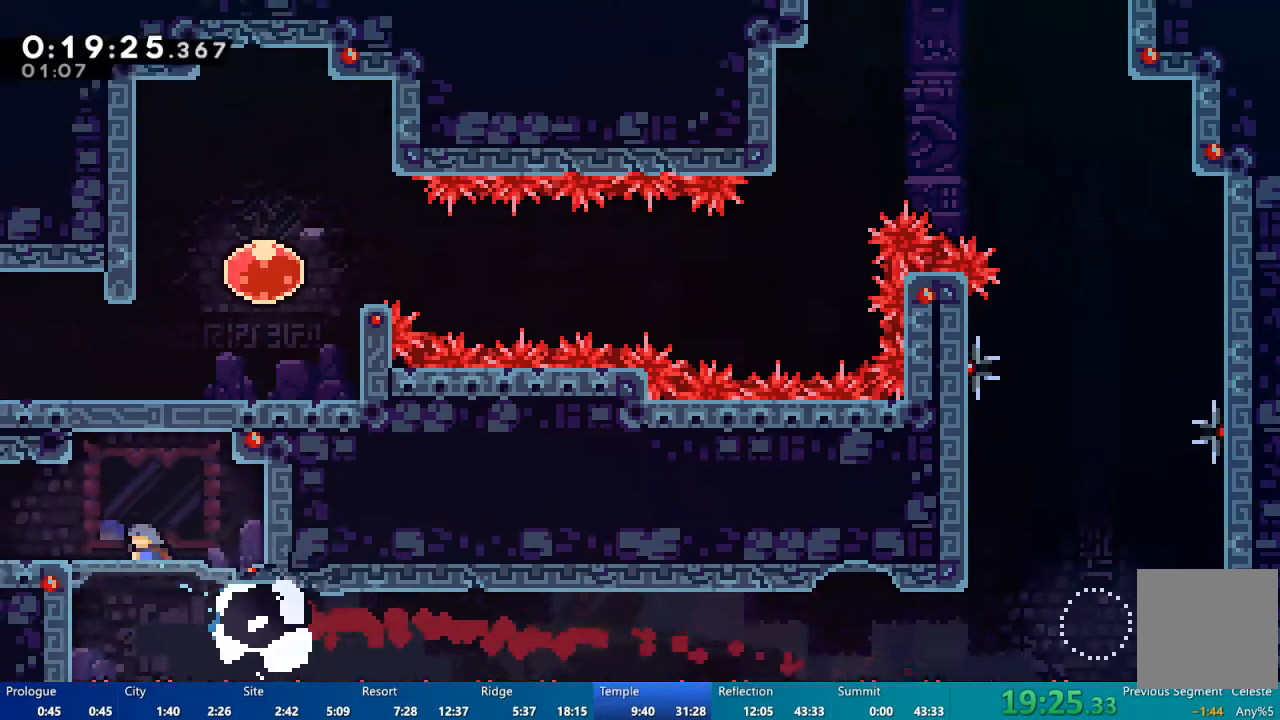
{"dt_ms": 1000, "buttons": ["DPAD_LEFT"], "left_stick": "center", "right_stick": "center"}
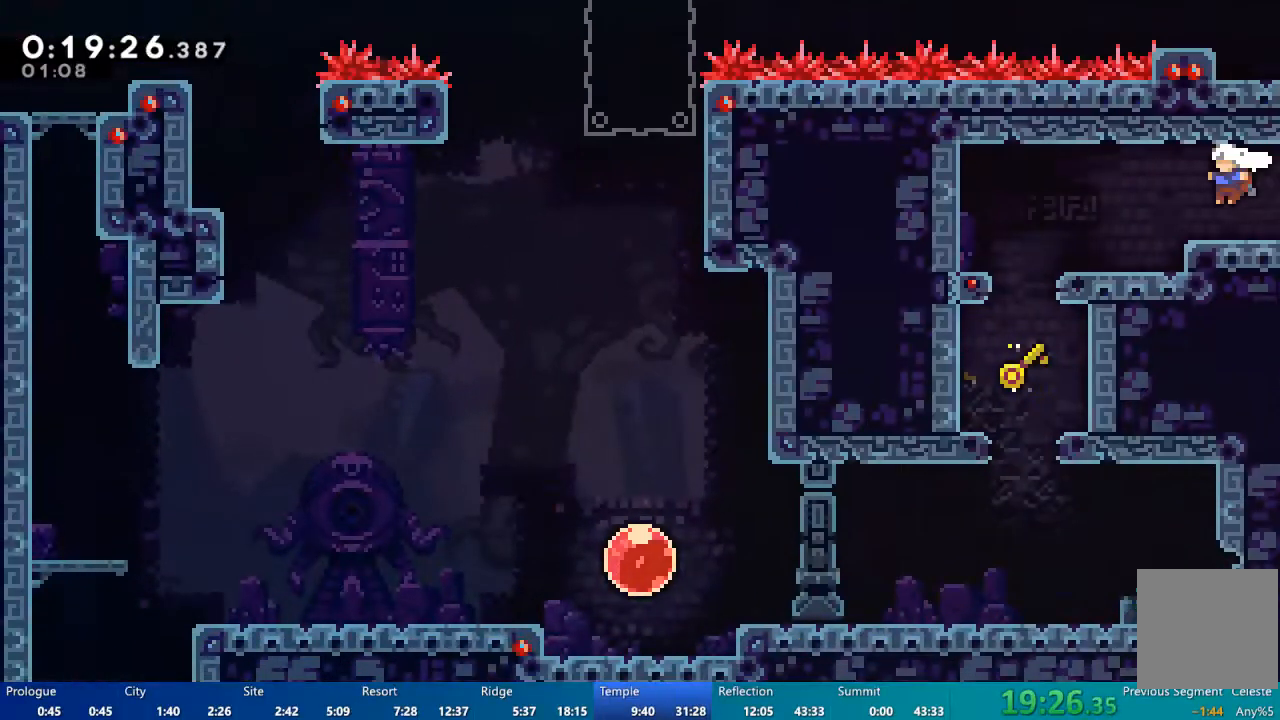
{"dt_ms": 500, "buttons": [], "left_stick": "center", "right_stick": "center", "events": [[67, "A", "down"], [467, "A", "up"], [500, "DPAD_LEFT", "up"]]}
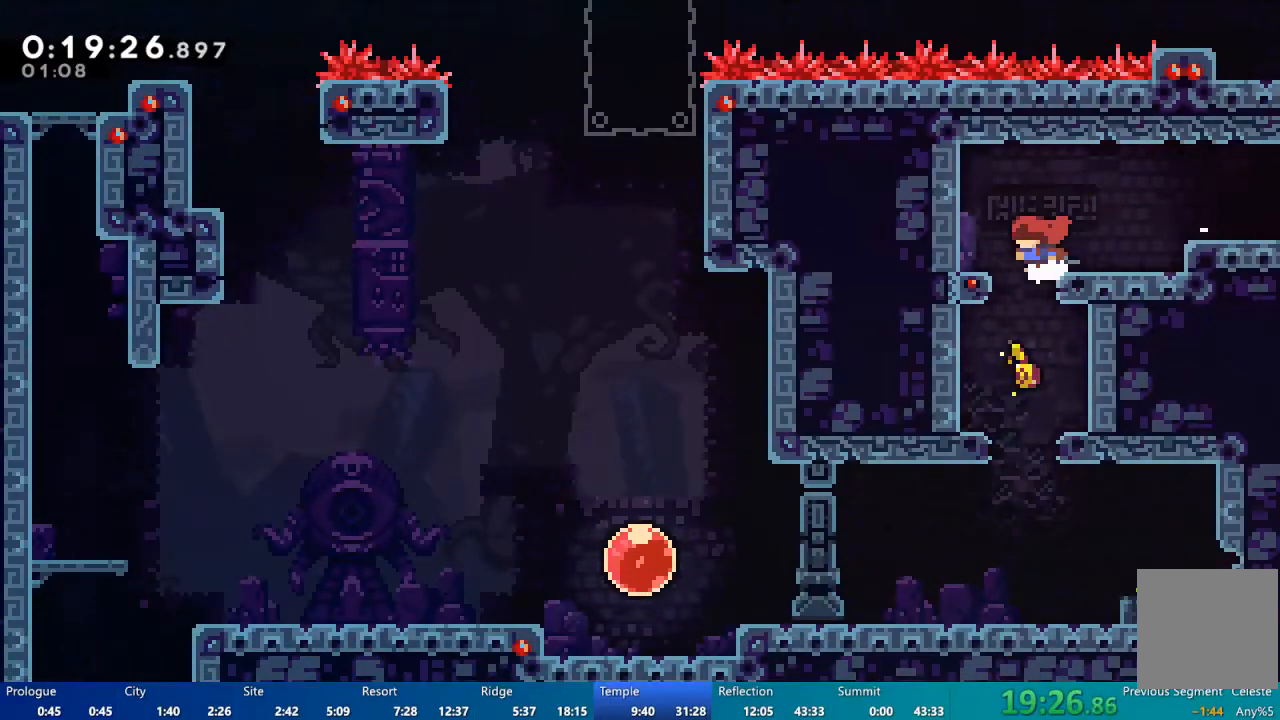
{"dt_ms": 500, "buttons": ["DPAD_RIGHT"], "left_stick": "center", "right_stick": "center", "events": [[500, "DPAD_RIGHT", "down"]]}
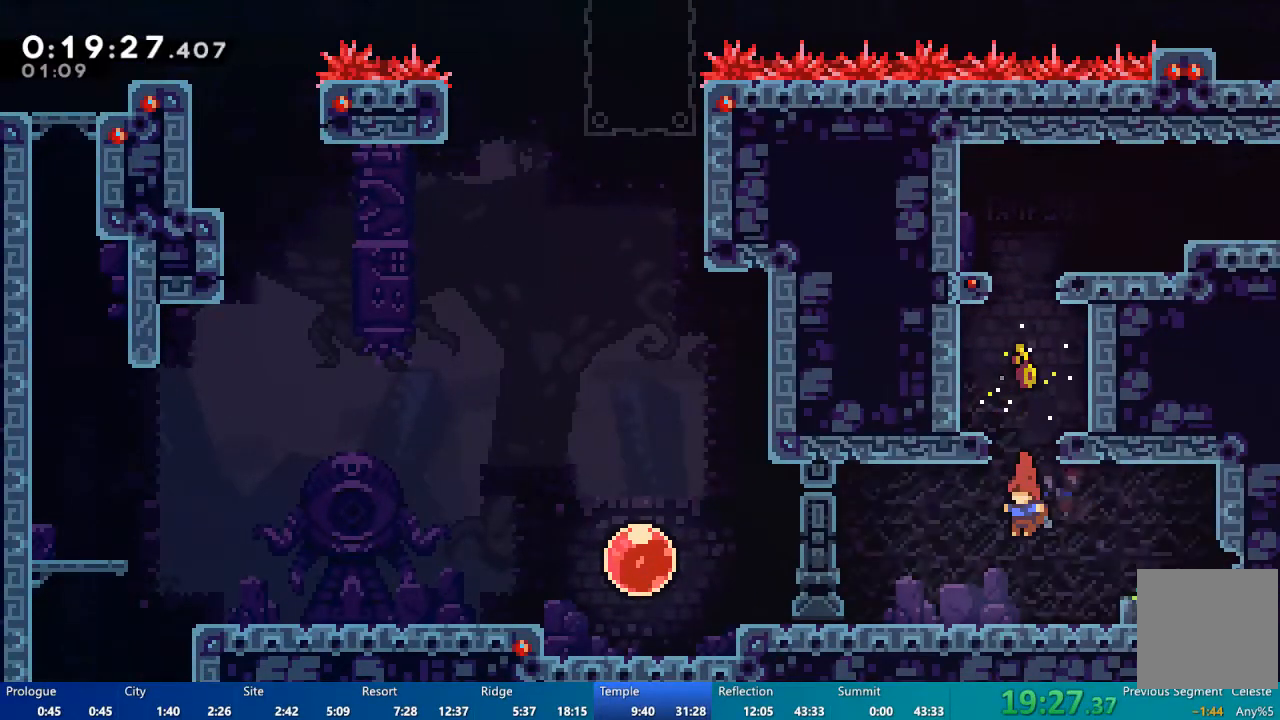
{"dt_ms": 500, "buttons": ["DPAD_DOWN"], "left_stick": "center", "right_stick": "center", "events": [[200, "A", "down"], [300, "A", "up"], [333, "DPAD_DOWN", "down"], [400, "DPAD_RIGHT", "up"], [400, "X", "down"], [467, "X", "up"]]}
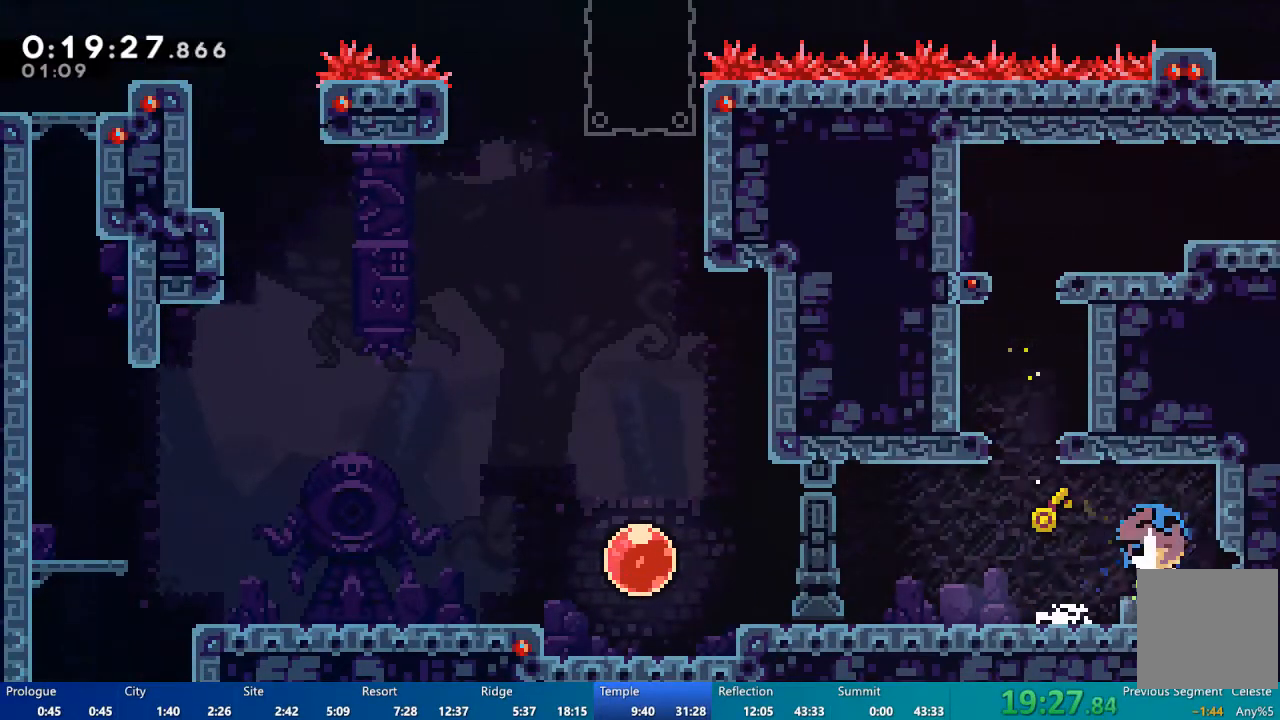
{"dt_ms": 500, "buttons": ["DPAD_DOWN", "DPAD_LEFT"], "left_stick": "center", "right_stick": "center", "events": [[100, "DPAD_DOWN", "up"], [100, "DPAD_LEFT", "down"], [267, "DPAD_DOWN", "down"], [300, "X", "down"], [367, "X", "up"], [400, "A", "down"], [500, "A", "up"]]}